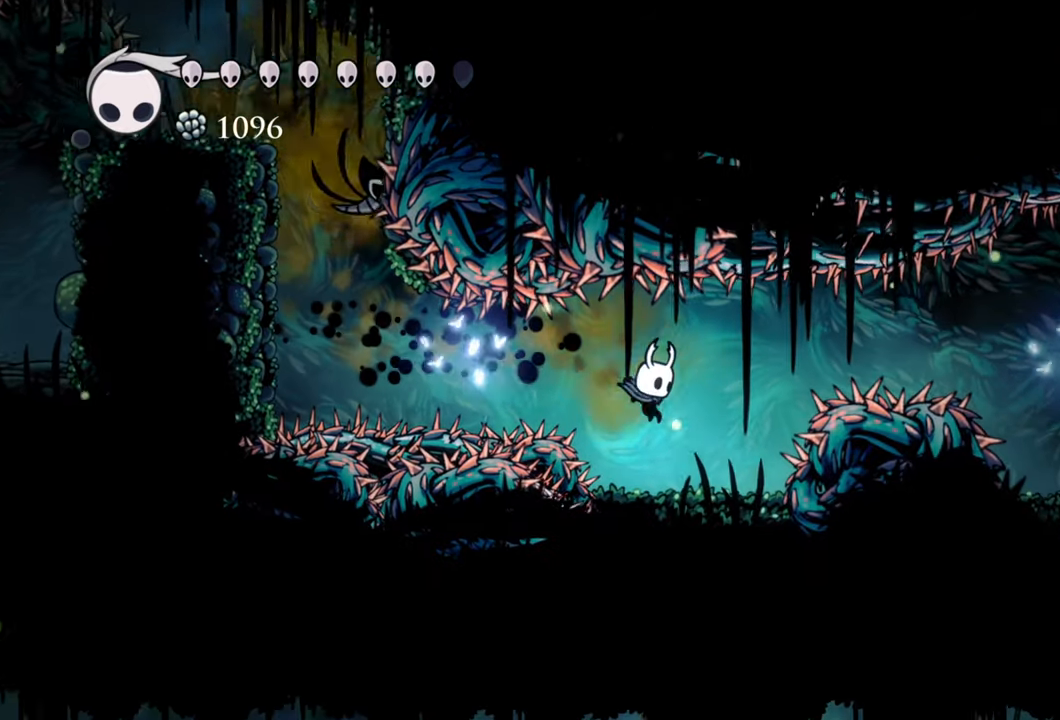
Gameplay with a controller (Xbox layout); each line is a JSON object with the inputs held at the frame after it. "events" lists button and stick changes between this image and that frame as [ms after this image, input, new state], when the widget could be followed in between. Not read: left_stick.
{"buttons": [], "right_stick": "center", "events": [[180, "DPAD_RIGHT", "up"]]}
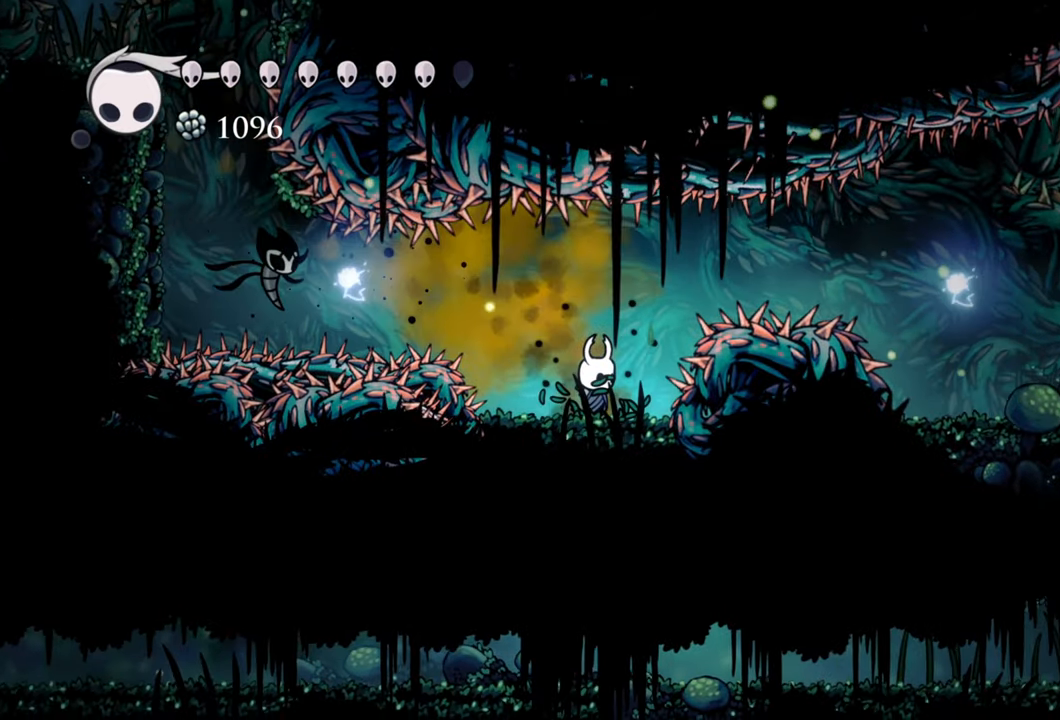
{"buttons": [], "right_stick": "center", "events": [[120, "DPAD_RIGHT", "down"], [240, "DPAD_RIGHT", "up"]]}
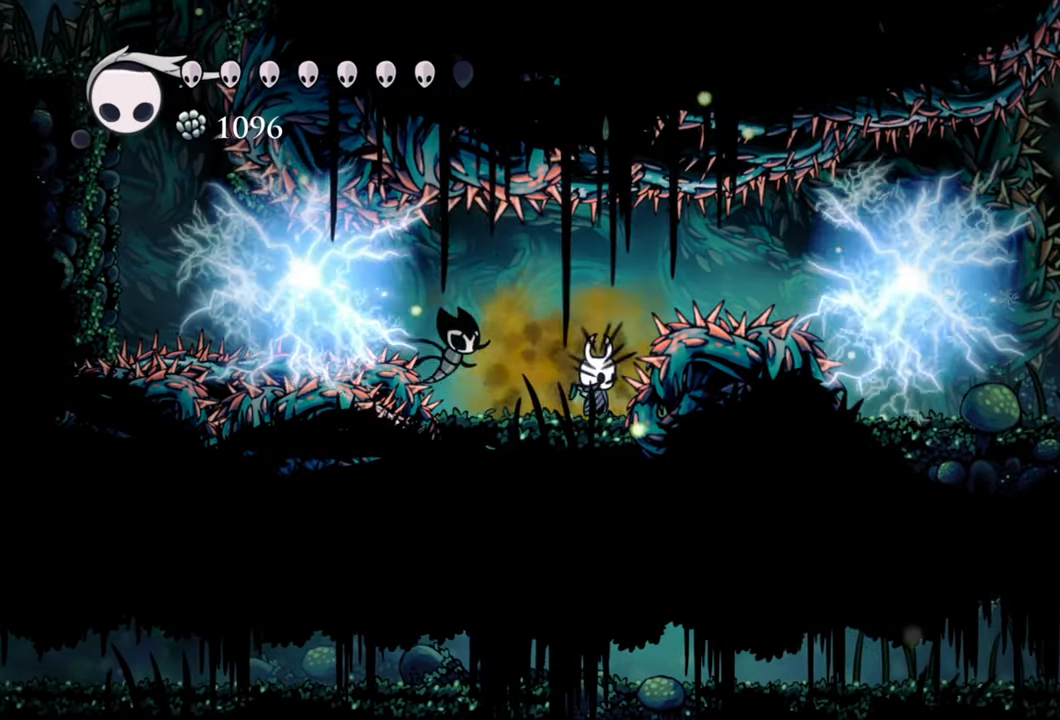
{"buttons": [], "right_stick": "center", "events": []}
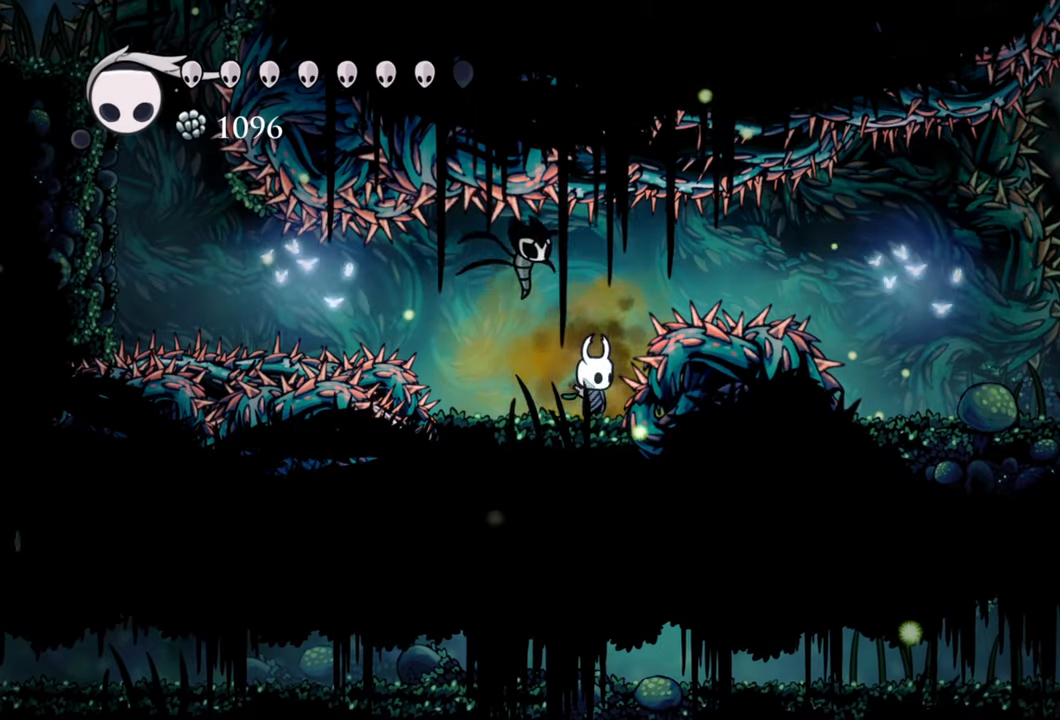
{"buttons": ["R2", "DPAD_RIGHT"], "right_stick": "center", "events": [[80, "A", "down"], [200, "DPAD_RIGHT", "down"], [280, "A", "up"], [380, "R2", "down"]]}
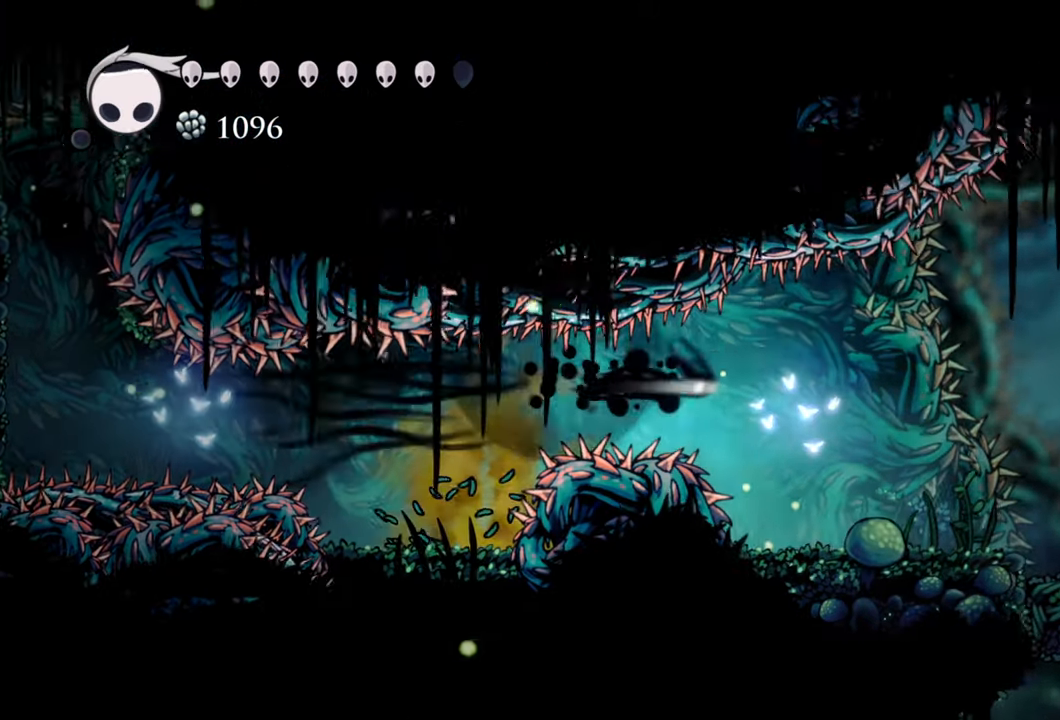
{"buttons": ["DPAD_RIGHT"], "right_stick": "center", "events": [[360, "R2", "up"]]}
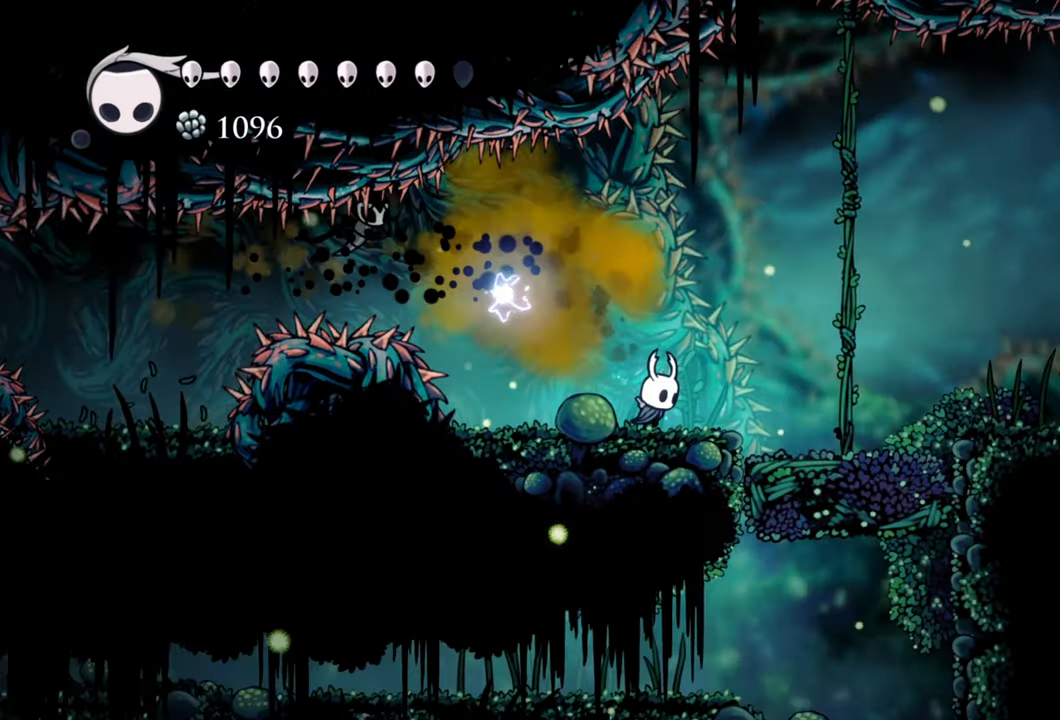
{"buttons": ["X"], "right_stick": "center", "events": [[460, "DPAD_RIGHT", "up"], [500, "X", "down"]]}
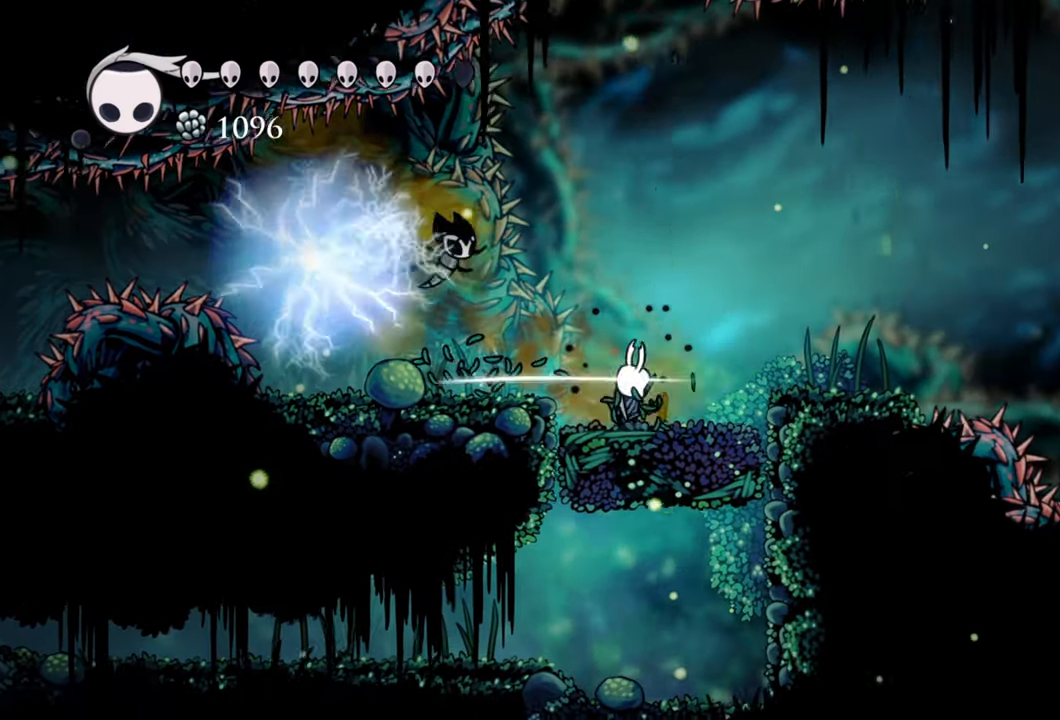
{"buttons": [], "right_stick": "center", "events": [[120, "X", "up"]]}
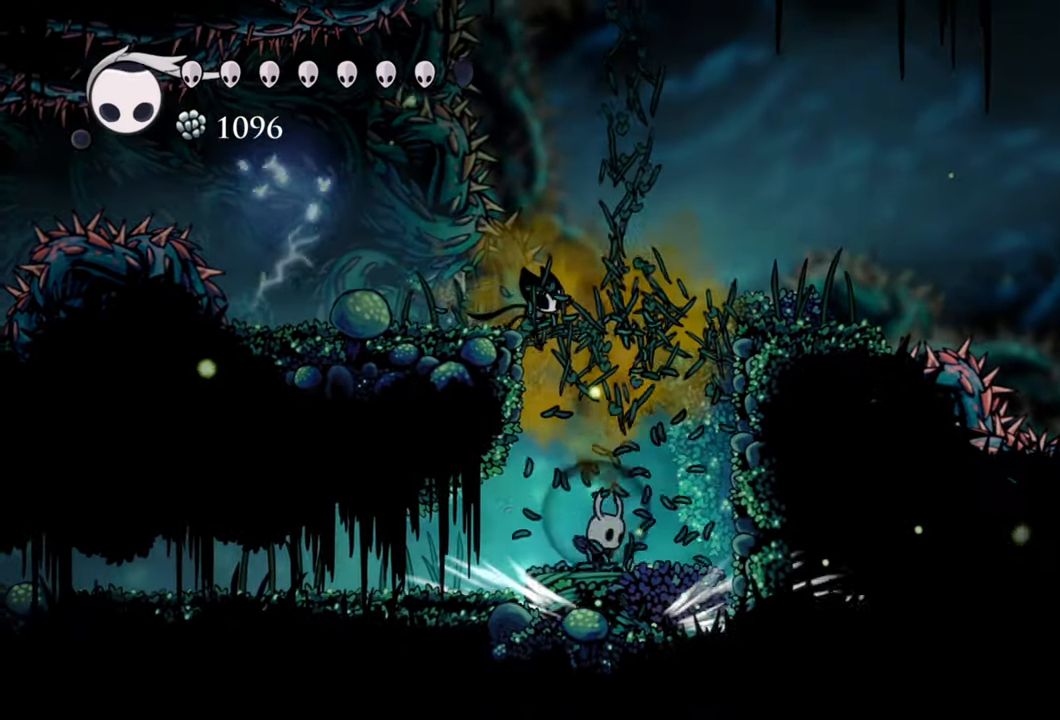
{"buttons": ["A", "DPAD_RIGHT"], "right_stick": "center", "events": [[200, "DPAD_RIGHT", "down"], [320, "A", "down"]]}
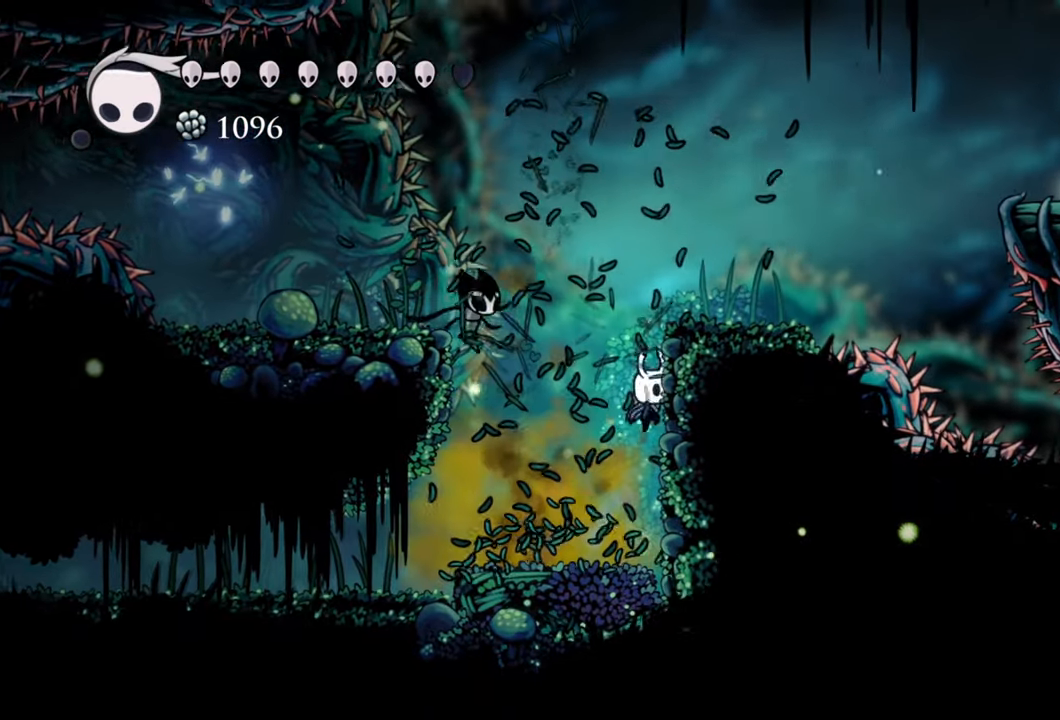
{"buttons": ["A", "DPAD_RIGHT"], "right_stick": "center", "events": []}
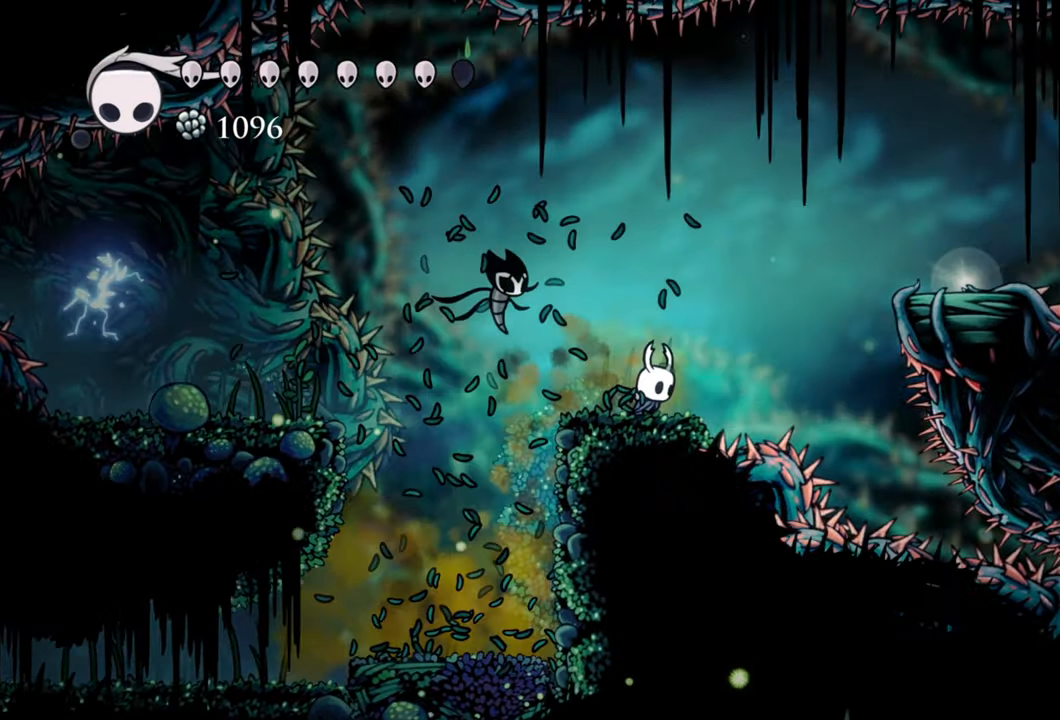
{"buttons": ["A"], "right_stick": "center", "events": [[40, "A", "up"], [120, "DPAD_RIGHT", "up"], [480, "A", "down"]]}
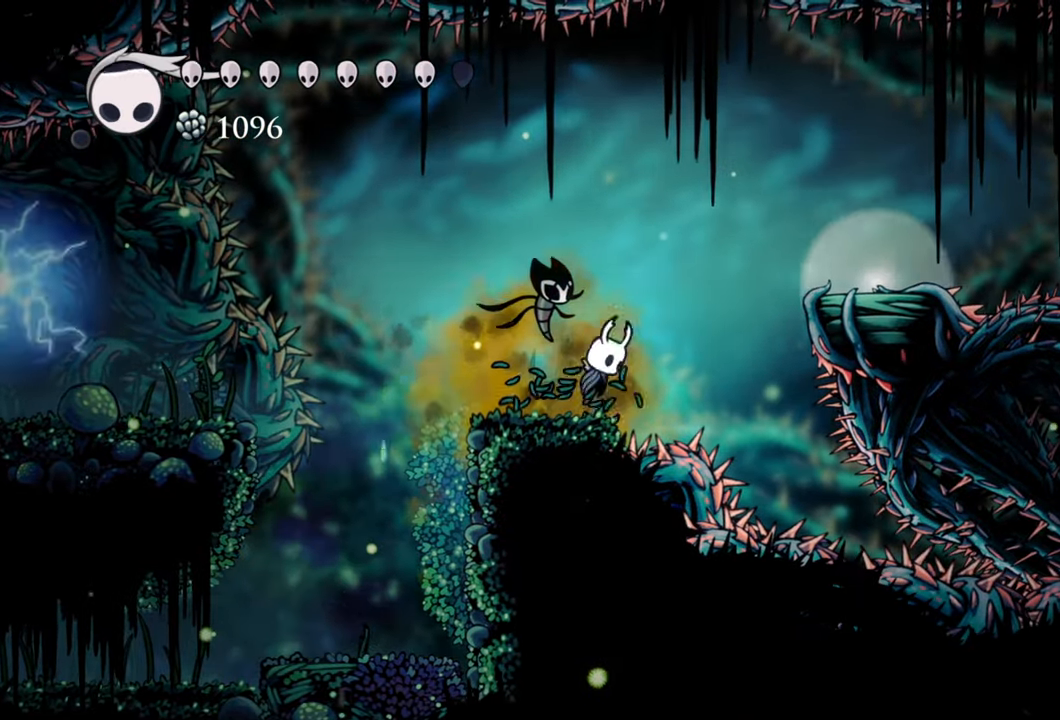
{"buttons": [], "right_stick": "center", "events": [[60, "DPAD_RIGHT", "down"], [300, "R2", "down"], [420, "A", "up"], [440, "DPAD_RIGHT", "up"], [480, "R2", "up"]]}
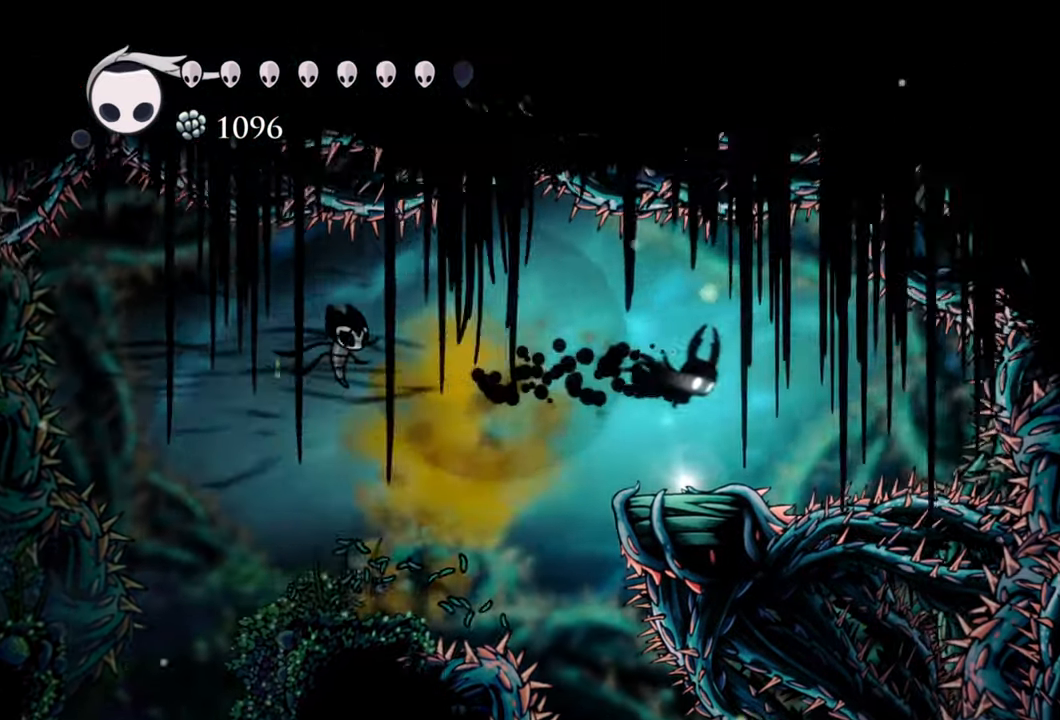
{"buttons": [], "right_stick": "center", "events": [[200, "DPAD_LEFT", "down"], [320, "DPAD_LEFT", "up"]]}
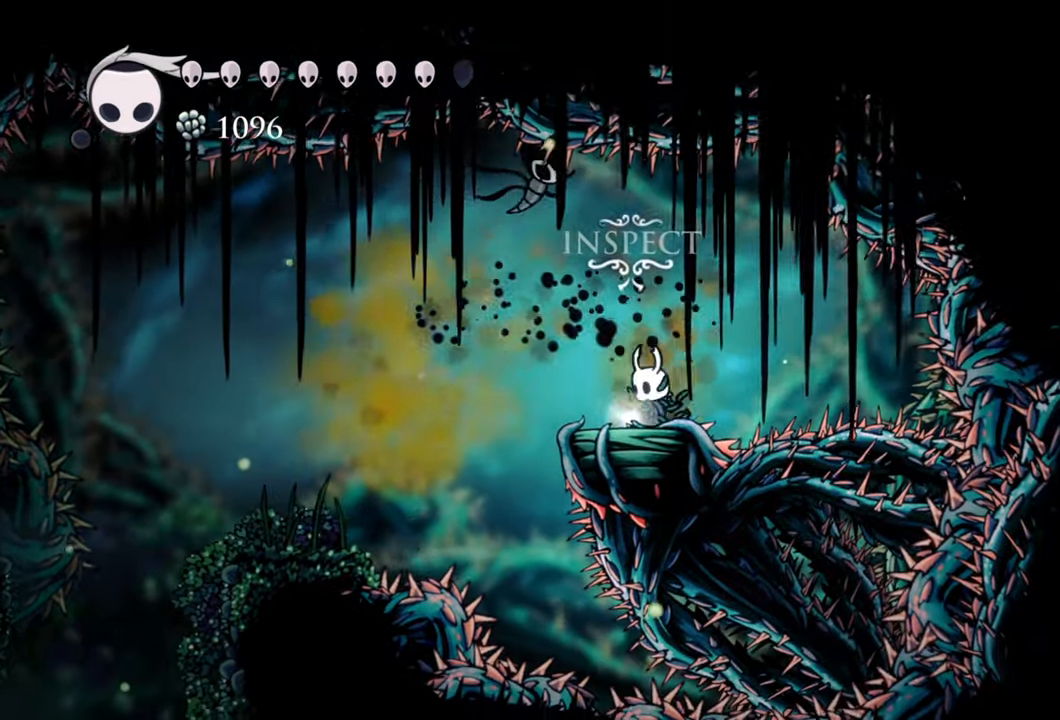
{"buttons": [], "right_stick": "center", "events": [[360, "DPAD_UP", "down"], [500, "DPAD_UP", "up"]]}
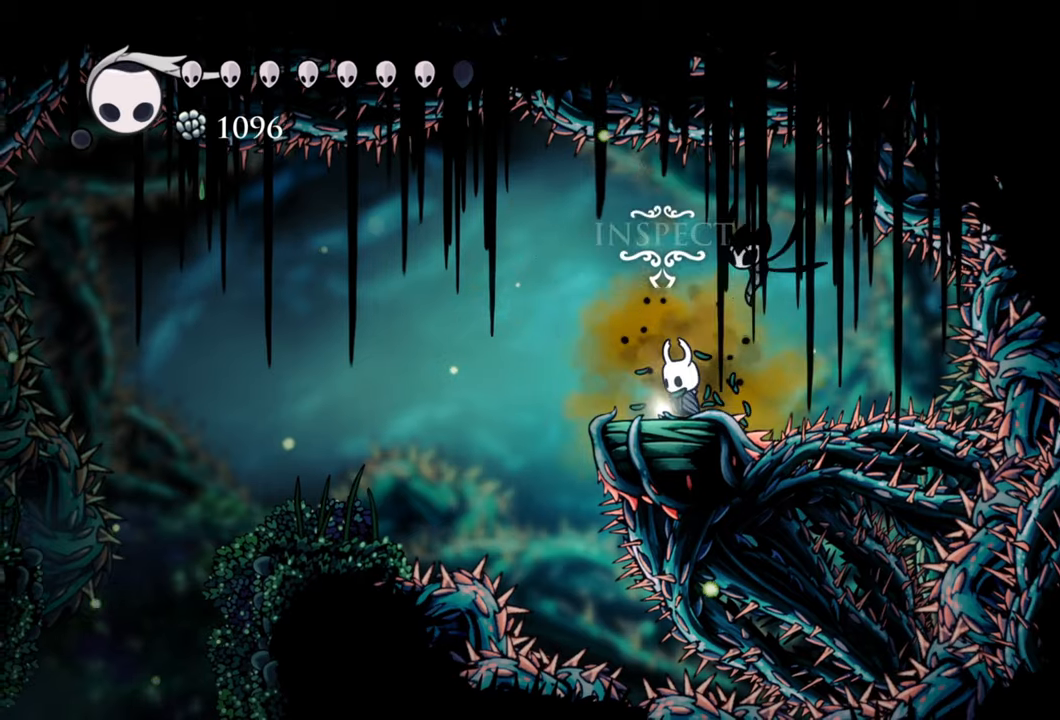
{"buttons": [], "right_stick": "center", "events": []}
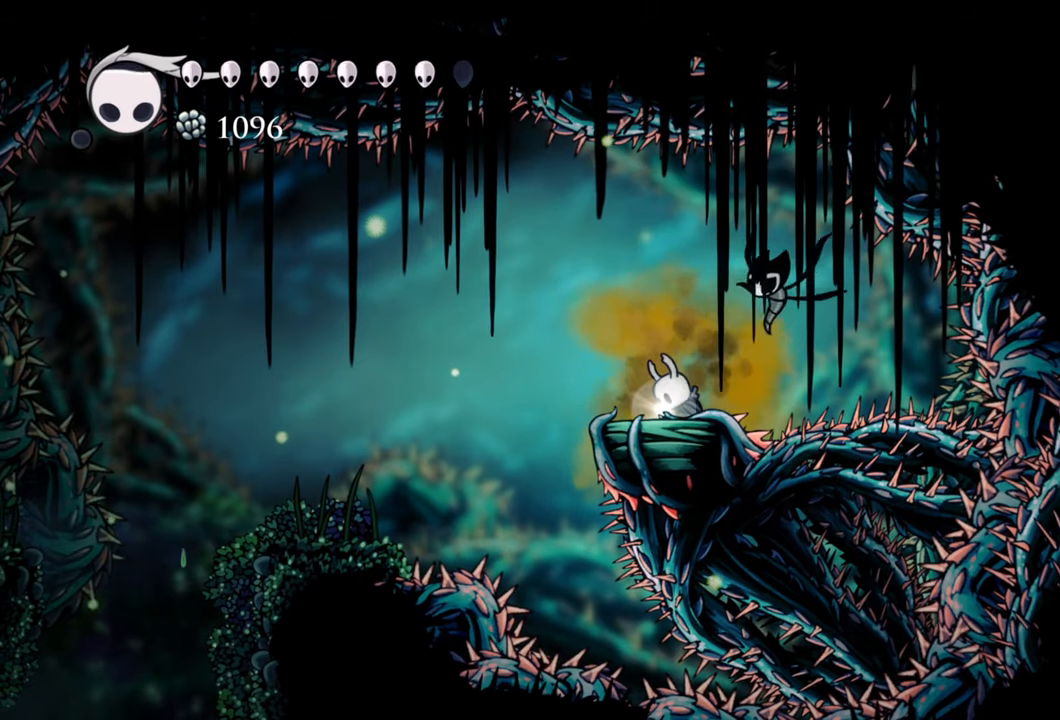
{"buttons": [], "right_stick": "center", "events": []}
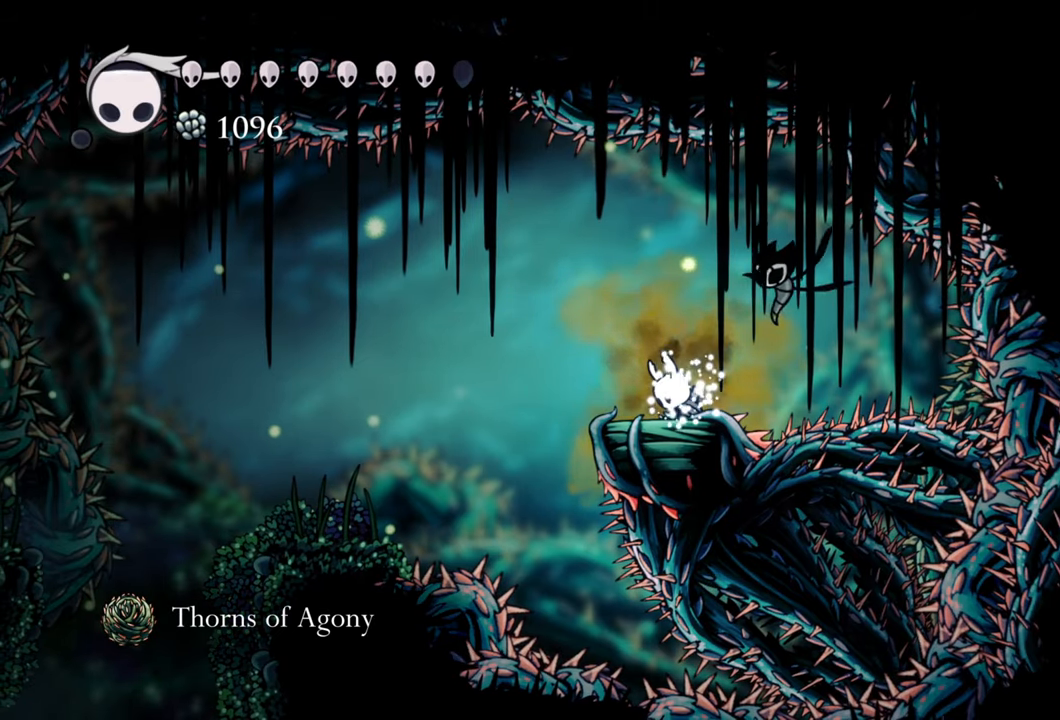
{"buttons": [], "right_stick": "center", "events": []}
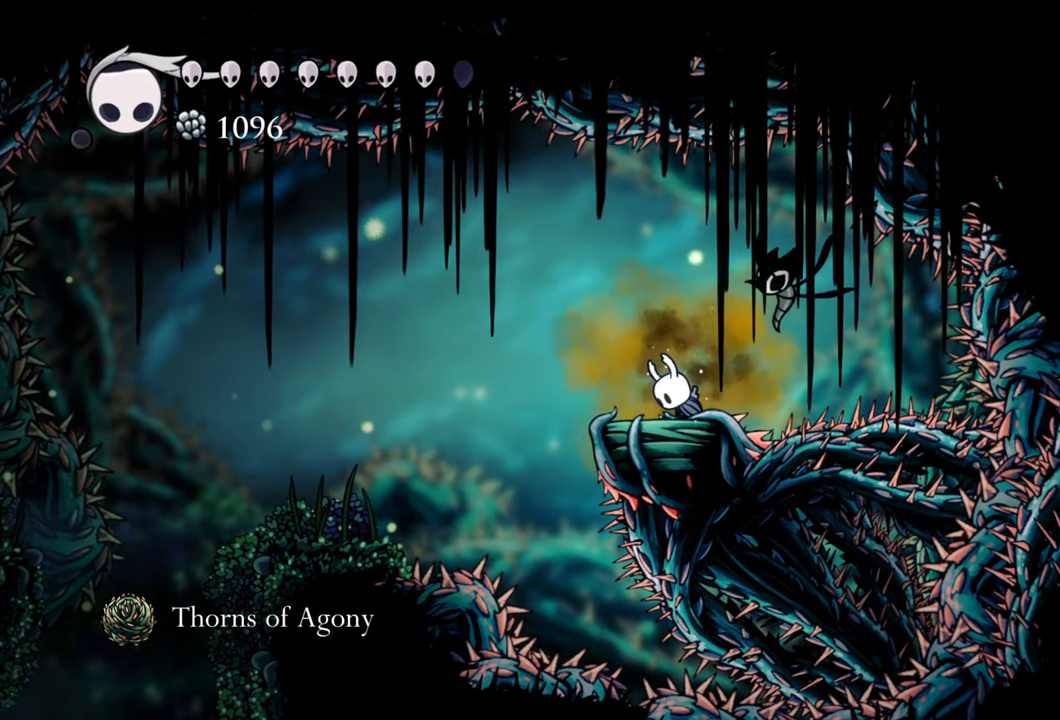
{"buttons": [], "right_stick": "center", "events": []}
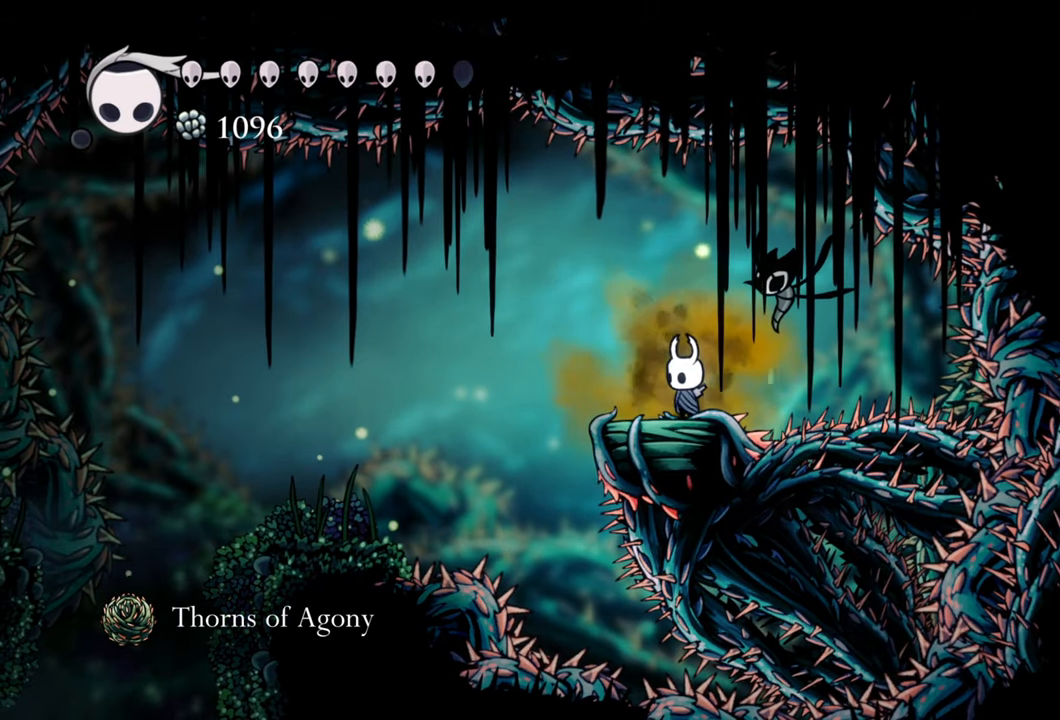
{"buttons": [], "right_stick": "center", "events": []}
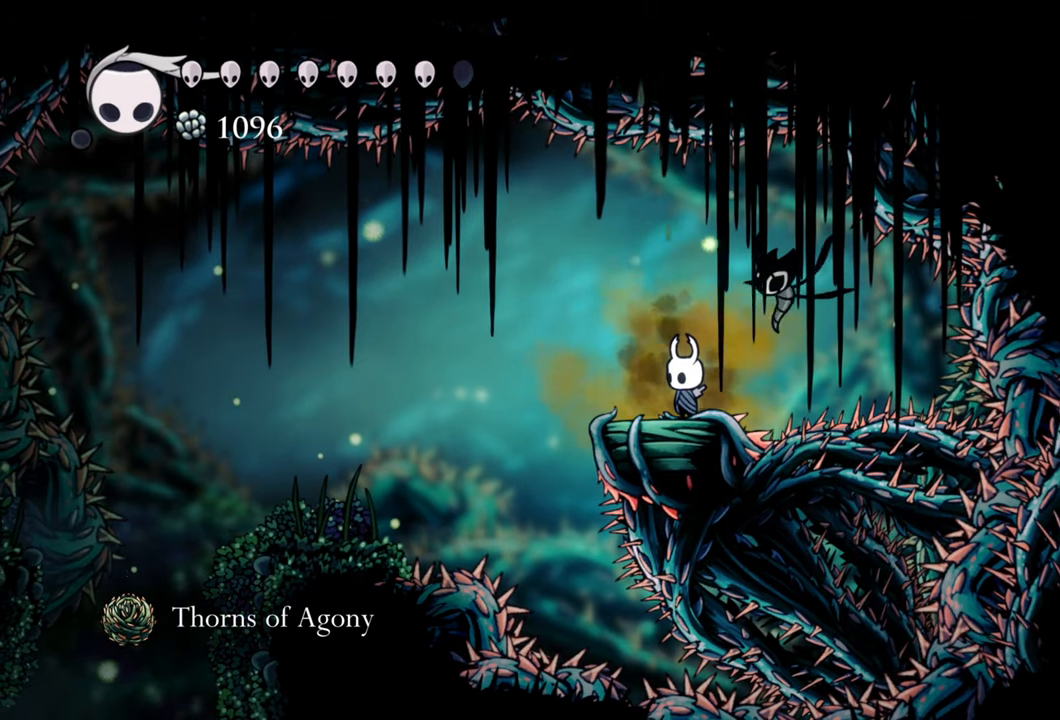
{"buttons": [], "right_stick": "center", "events": []}
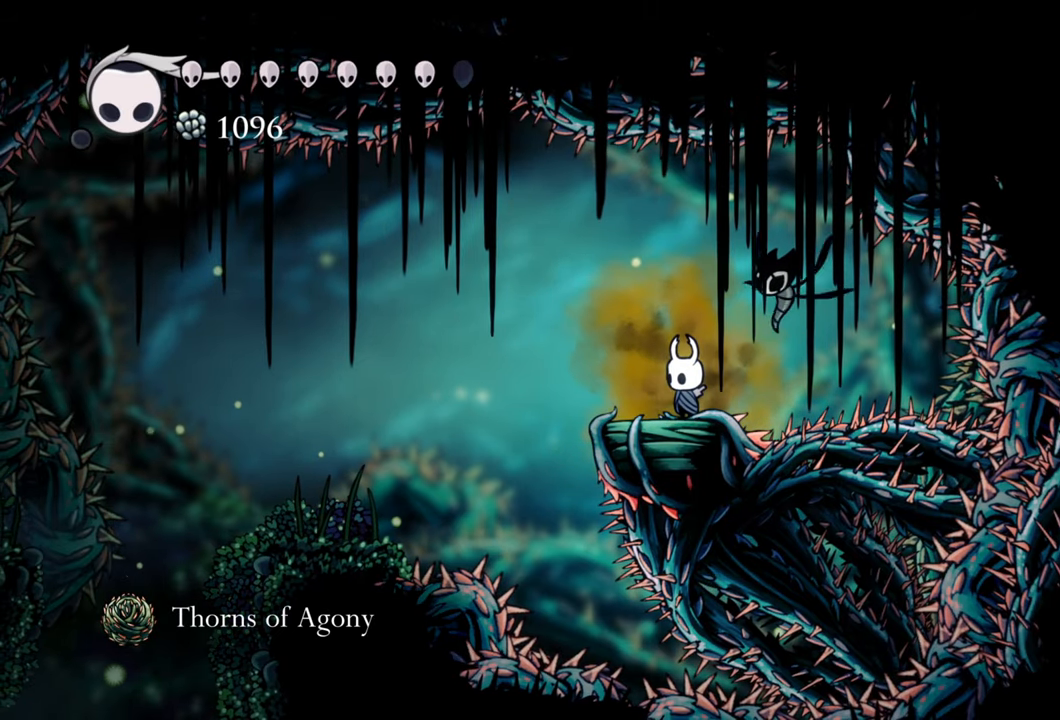
{"buttons": ["DPAD_LEFT"], "right_stick": "center", "events": [[160, "A", "down"], [200, "DPAD_LEFT", "down"], [460, "A", "up"]]}
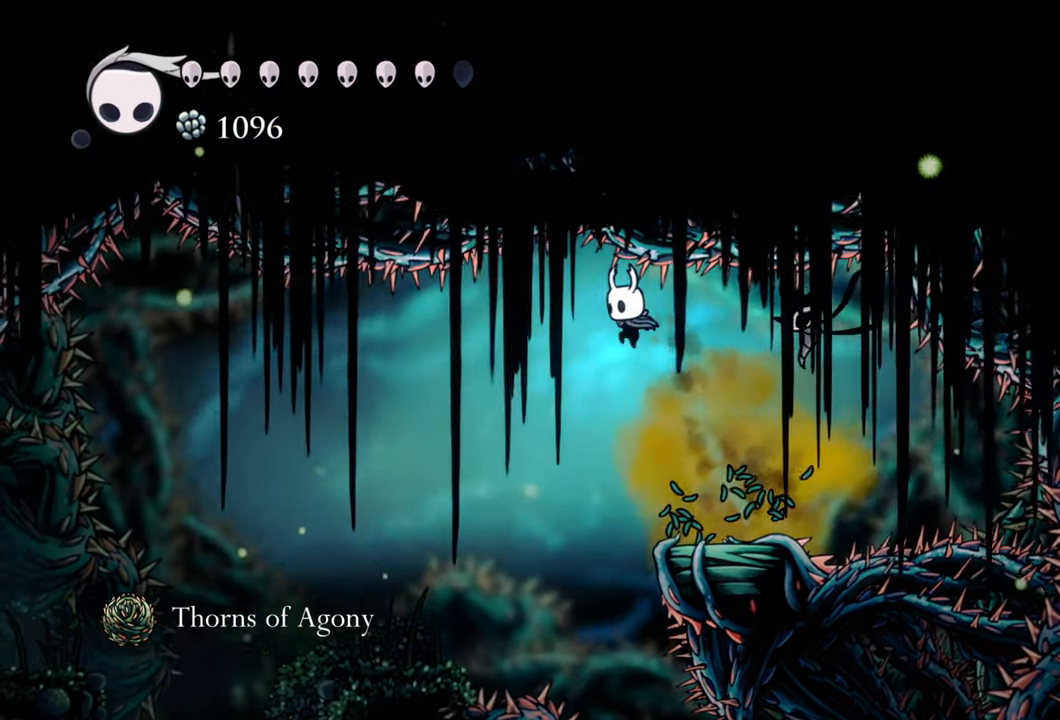
{"buttons": ["DPAD_LEFT"], "right_stick": "center", "events": []}
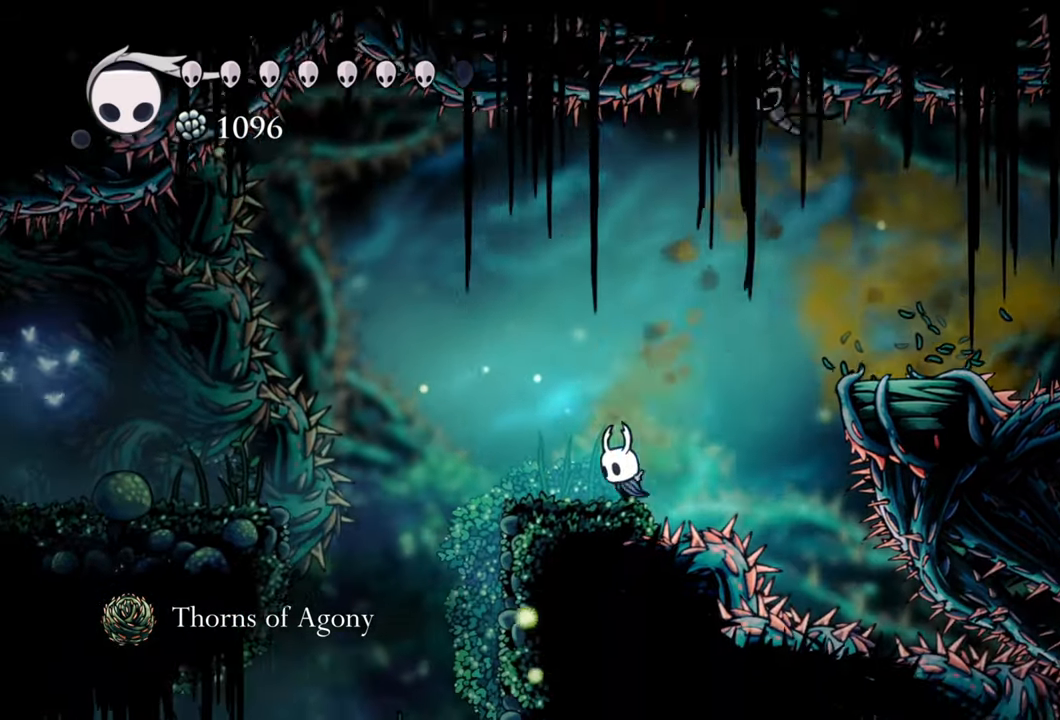
{"buttons": ["DPAD_LEFT"], "right_stick": "center", "events": []}
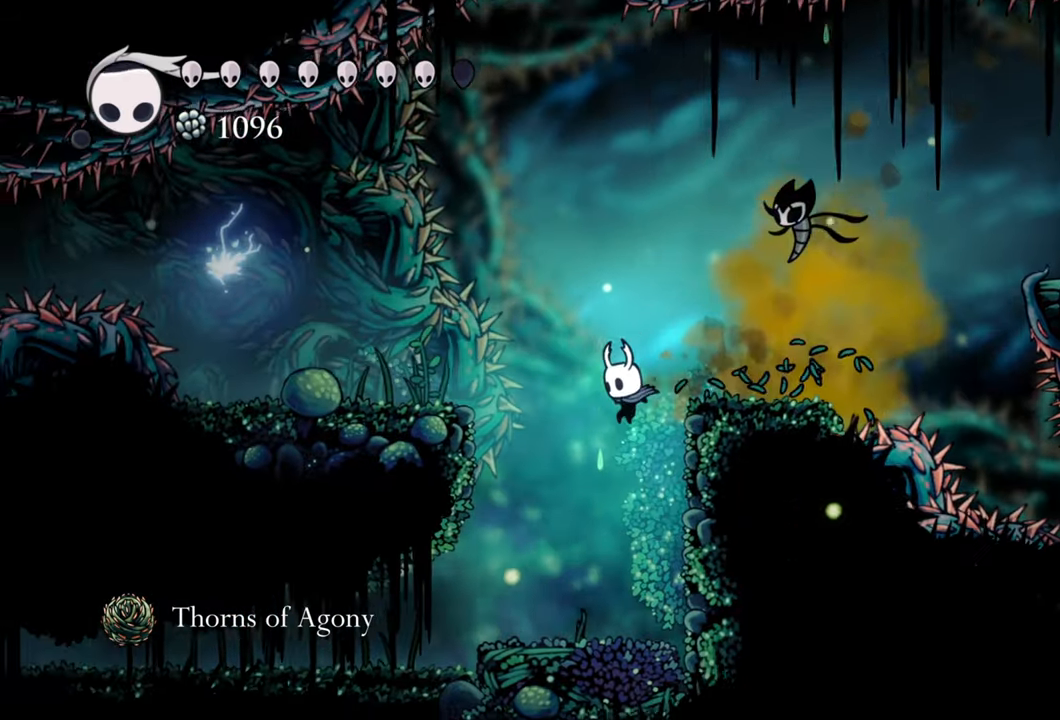
{"buttons": ["B"], "right_stick": "center", "events": [[40, "DPAD_LEFT", "up"], [420, "B", "down"]]}
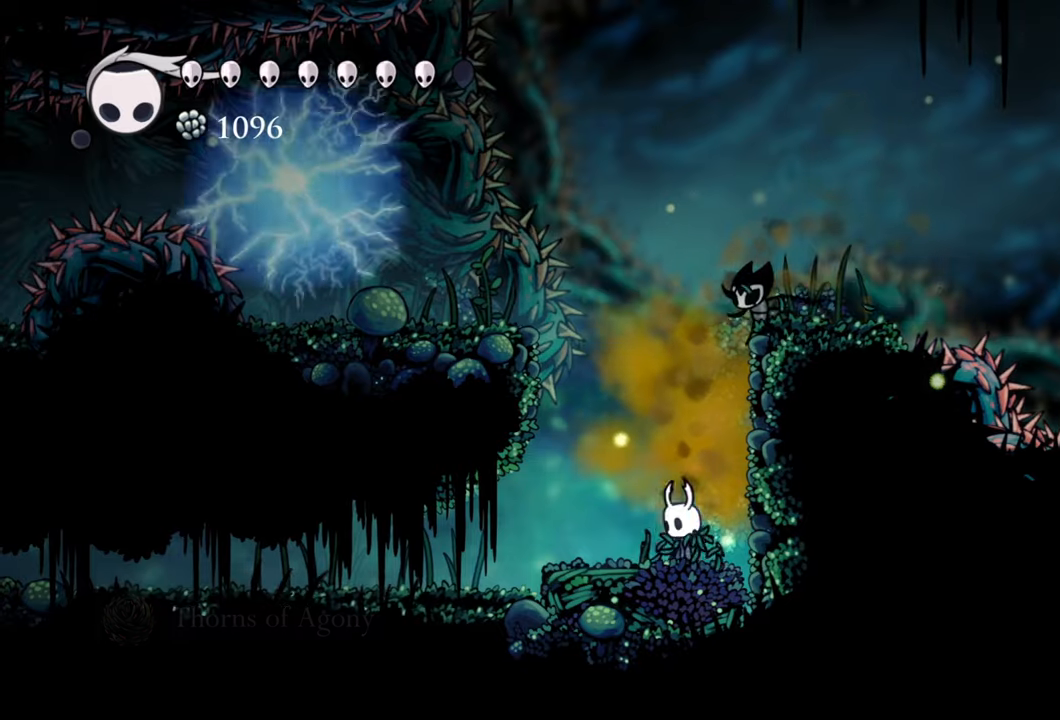
{"buttons": ["B"], "right_stick": "center", "events": []}
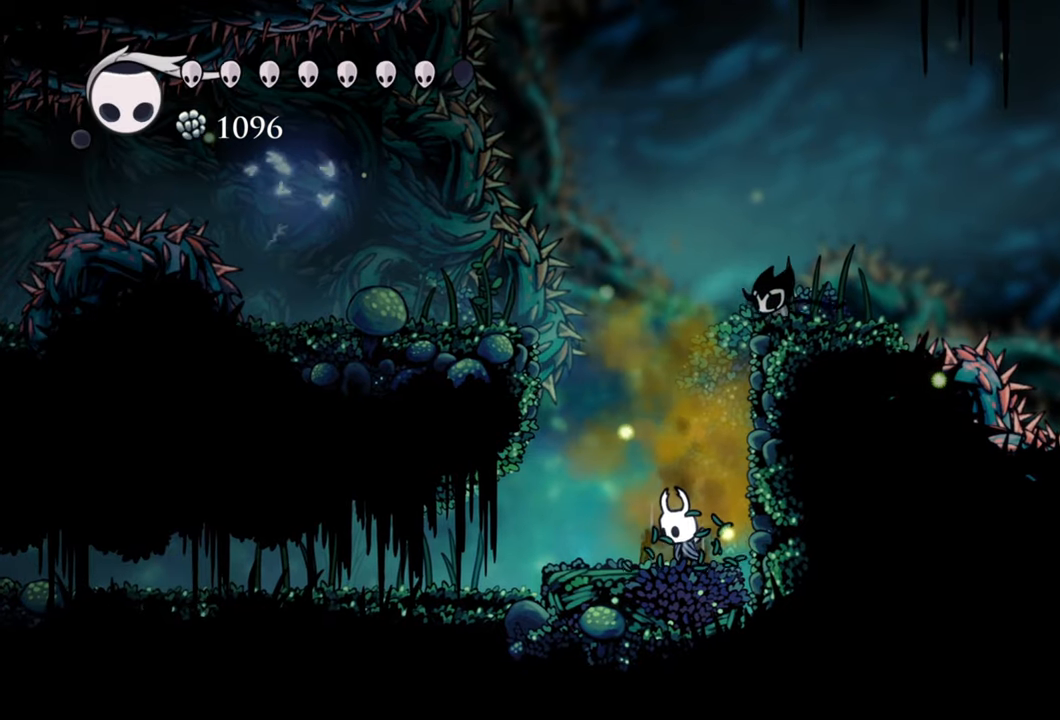
{"buttons": ["B"], "right_stick": "center", "events": []}
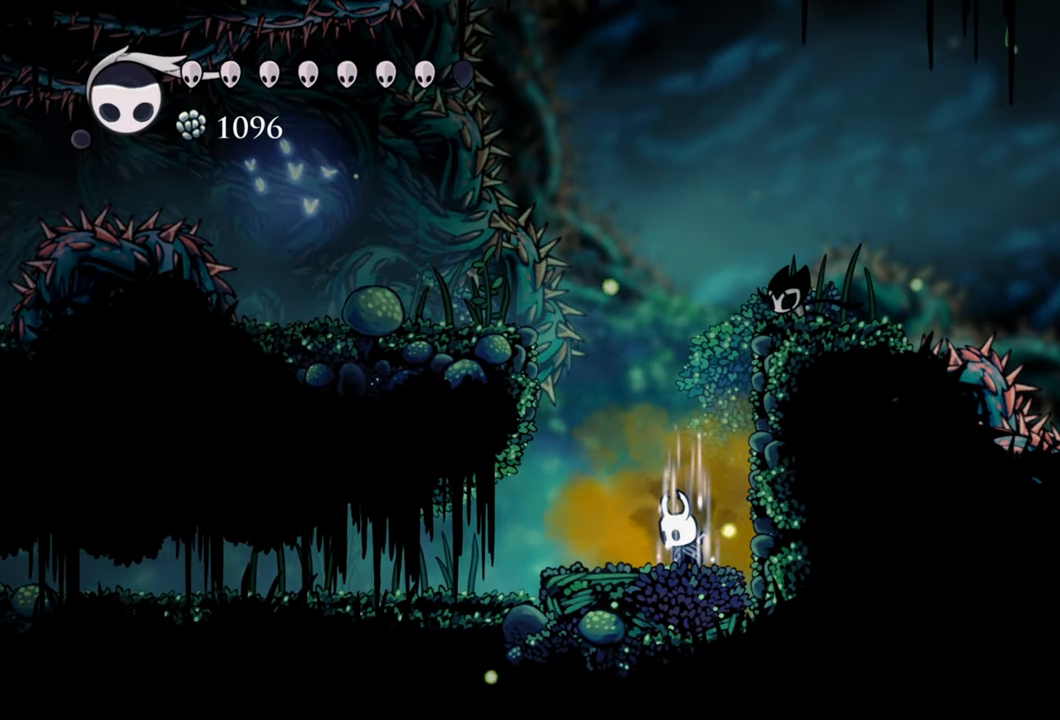
{"buttons": ["B"], "right_stick": "center", "events": []}